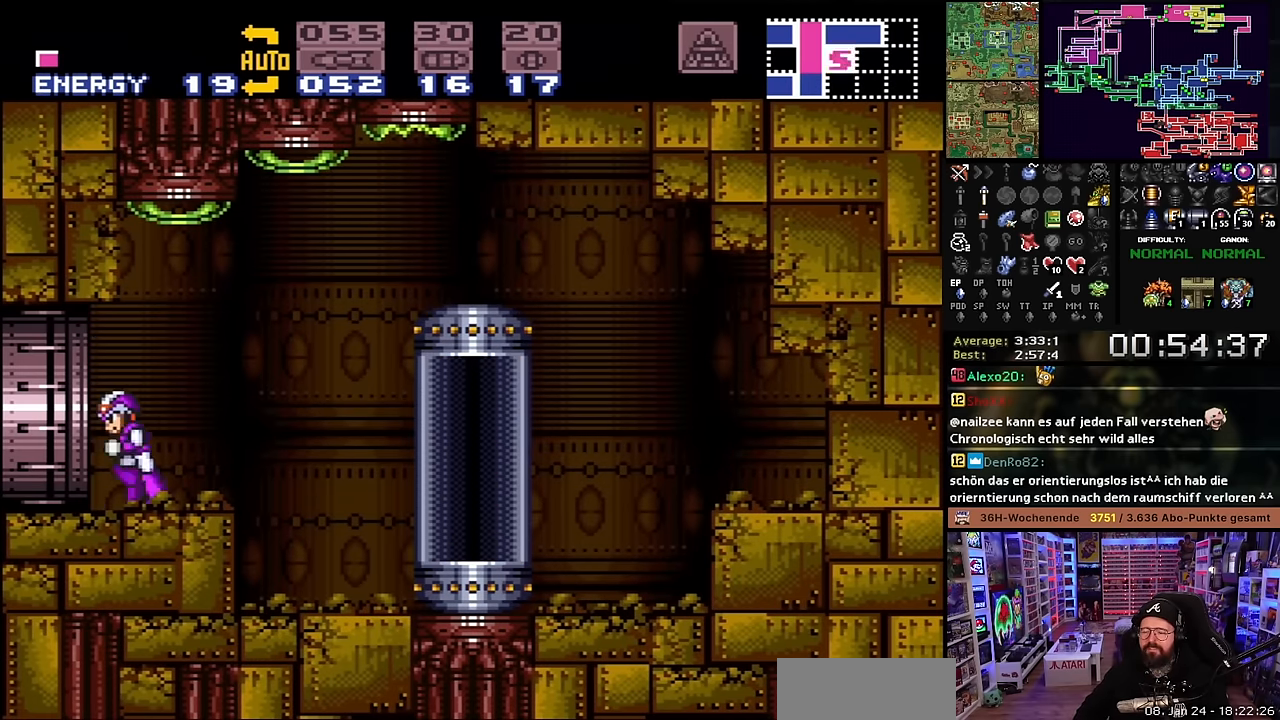
Gameplay with a controller (Nintendo layout); each line is a JSON object with the inputs held at the frame after it. "events" lists button and stick changes between this image and that frame as [ms after this image, input, new state], when the widget could be followed in between. Not read: L3 R3.
{"buttons": ["X", "DPAD_LEFT"], "events": [[317, "START", "down"], [317, "X", "up"], [333, "START", "up"], [333, "X", "down"]]}
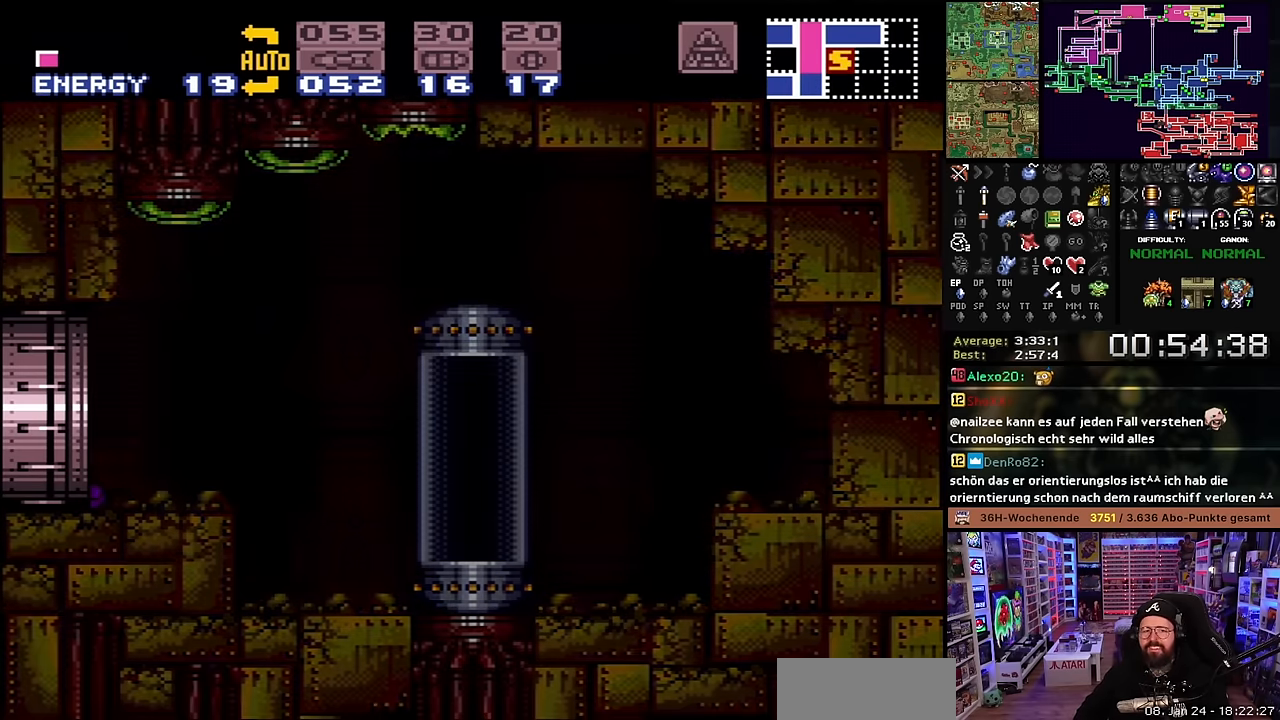
{"buttons": [], "events": [[83, "X", "up"], [100, "DPAD_LEFT", "up"], [350, "B", "down"], [417, "B", "up"]]}
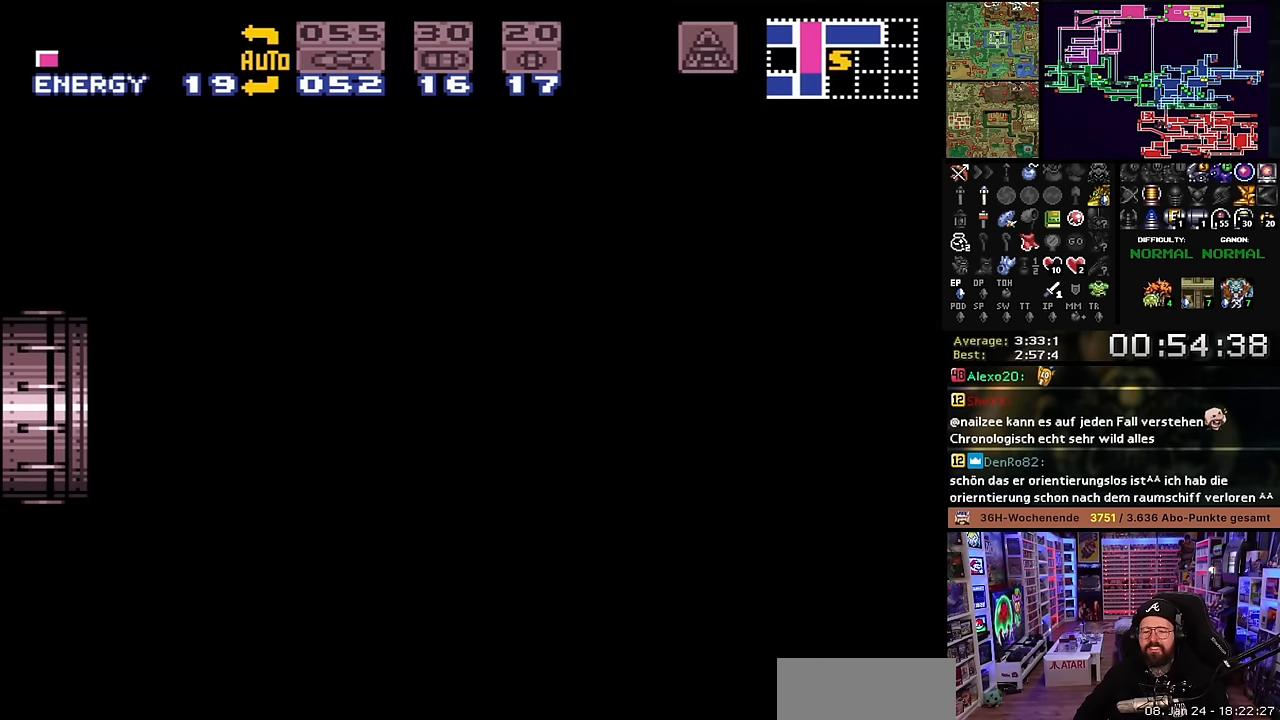
{"buttons": [], "events": [[34, "B", "down"], [117, "B", "up"], [200, "B", "down"], [317, "B", "up"], [384, "B", "down"], [484, "B", "up"]]}
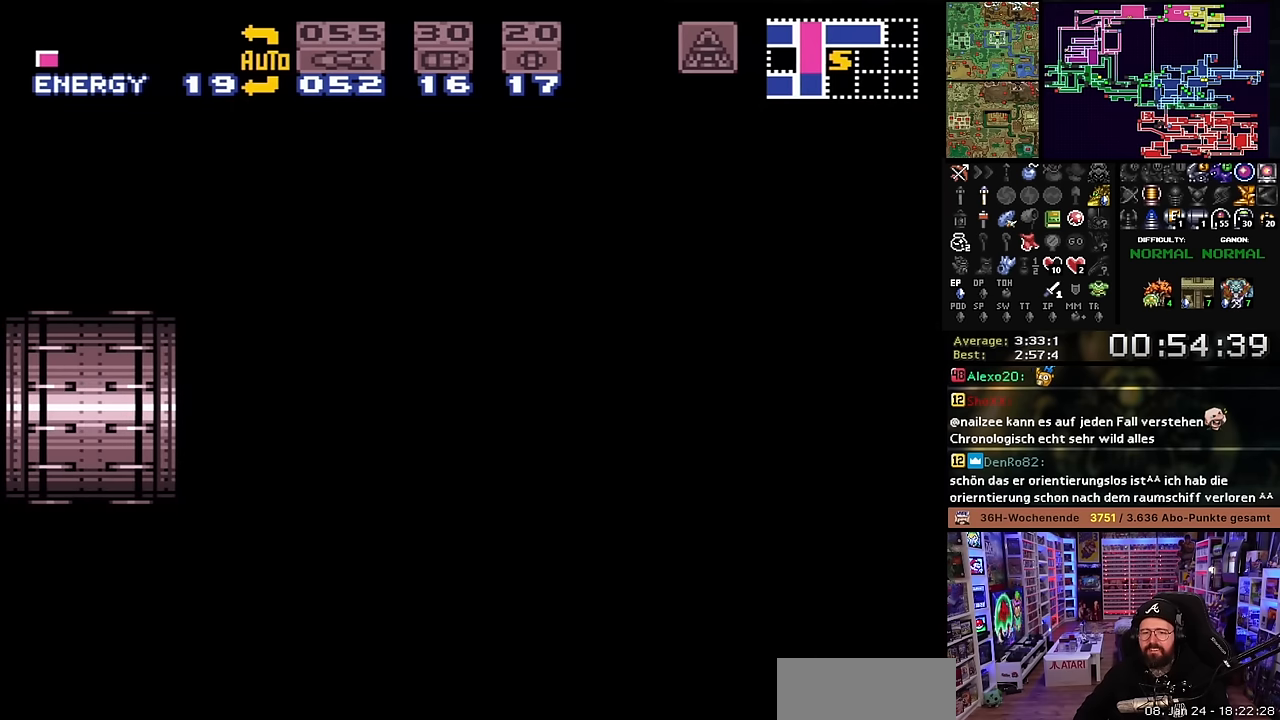
{"buttons": ["B"], "events": [[84, "B", "down"], [150, "B", "up"], [234, "B", "down"], [317, "B", "up"], [400, "B", "down"]]}
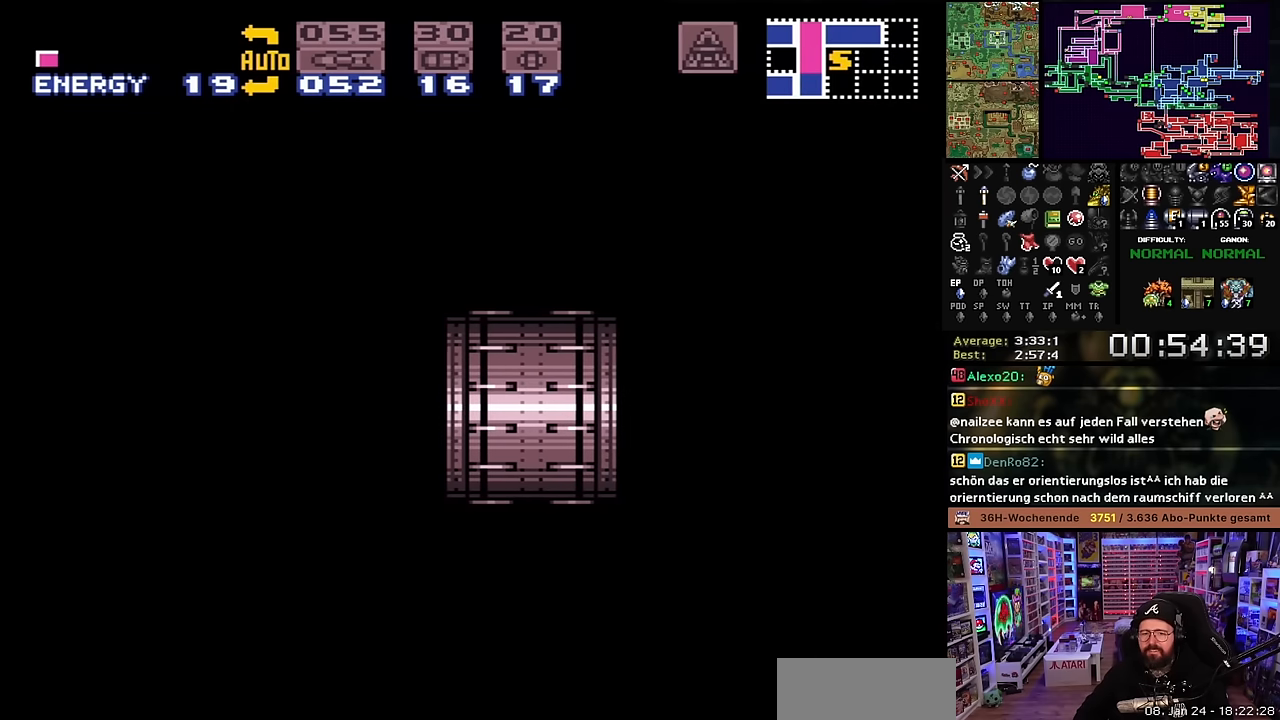
{"buttons": [], "events": [[17, "B", "up"], [50, "B", "down"], [200, "B", "up"], [250, "B", "down"], [350, "B", "up"]]}
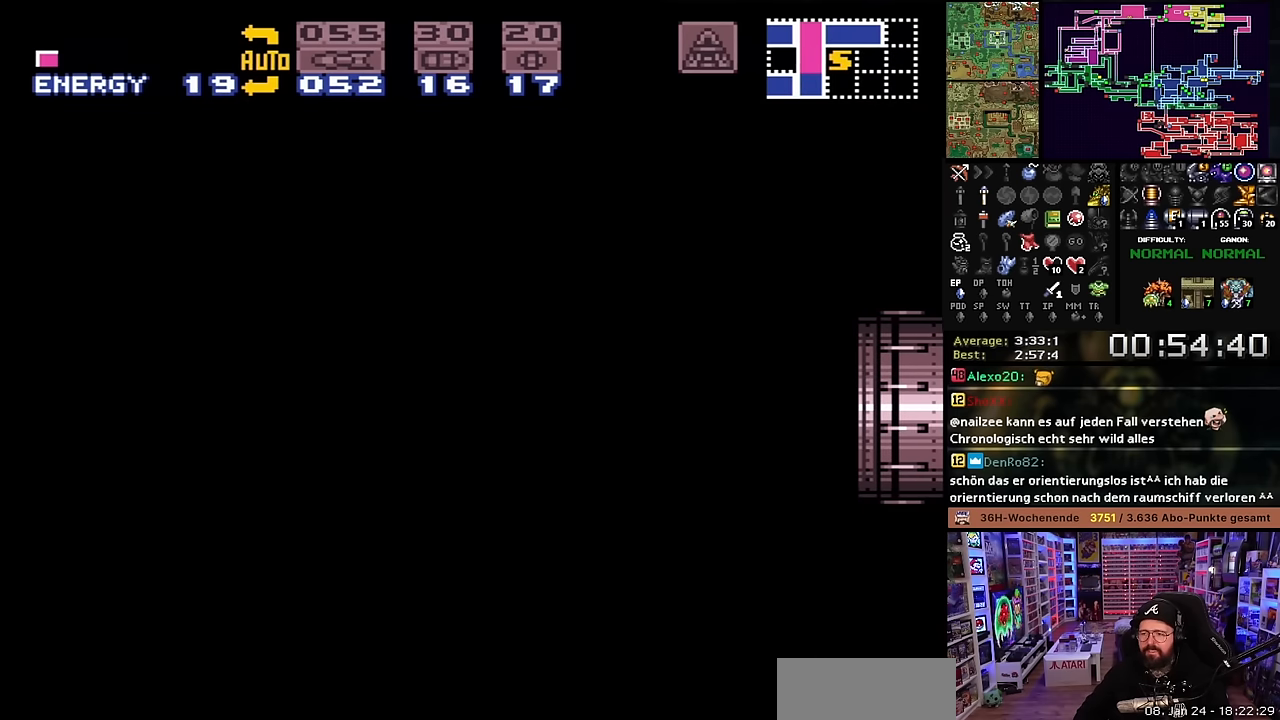
{"buttons": [], "events": [[167, "X", "down"], [284, "X", "up"], [334, "X", "down"], [484, "X", "up"]]}
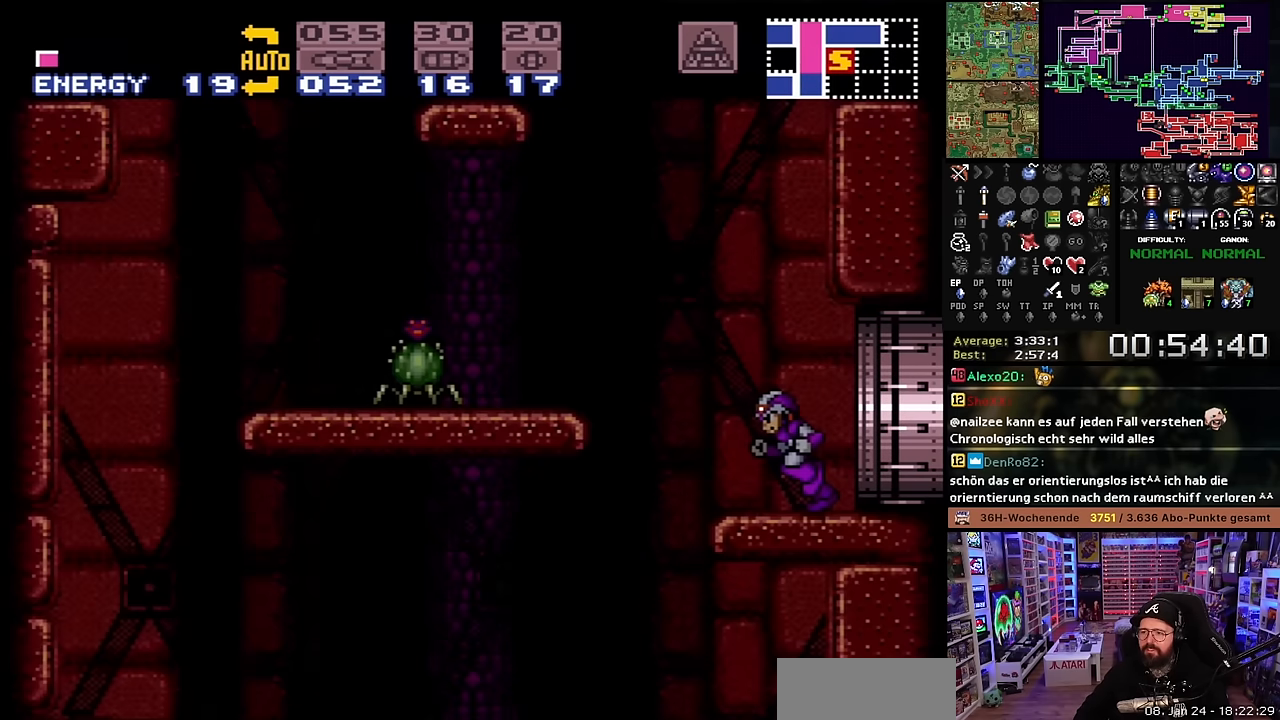
{"buttons": ["B", "Y", "DPAD_LEFT"], "events": [[34, "DPAD_UP", "down"], [50, "DPAD_RIGHT", "down"], [50, "DPAD_UP", "up"], [134, "DPAD_RIGHT", "up"], [334, "DPAD_LEFT", "down"], [400, "B", "down"], [450, "Y", "down"]]}
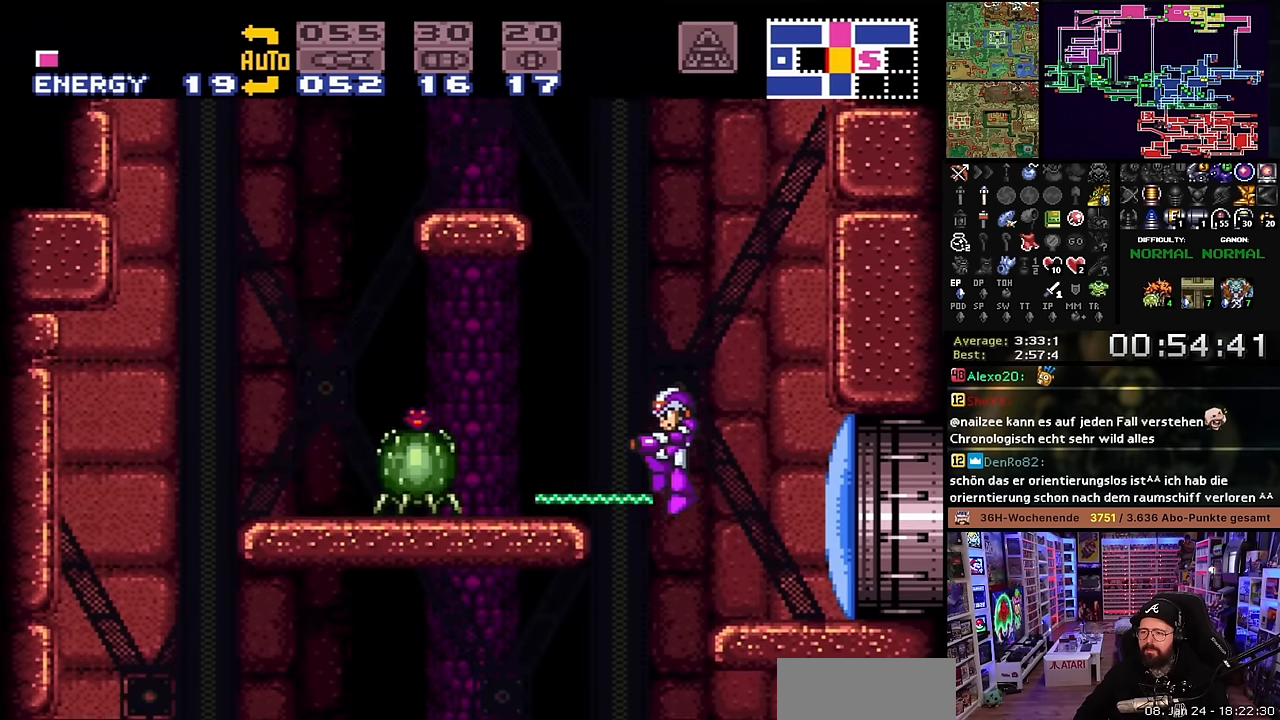
{"buttons": ["DPAD_LEFT"], "events": [[84, "DPAD_LEFT", "up"], [100, "Y", "up"], [217, "DPAD_LEFT", "down"], [484, "B", "up"]]}
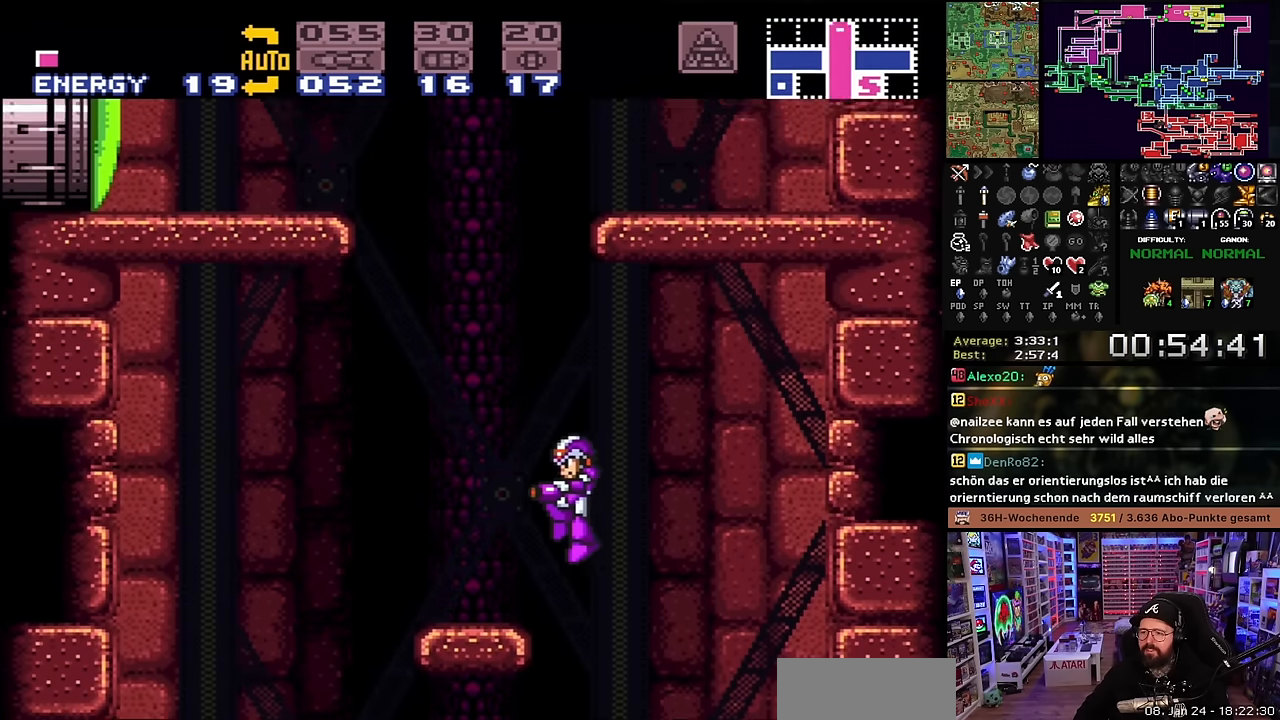
{"buttons": ["B"], "events": [[384, "B", "down"], [384, "DPAD_LEFT", "up"]]}
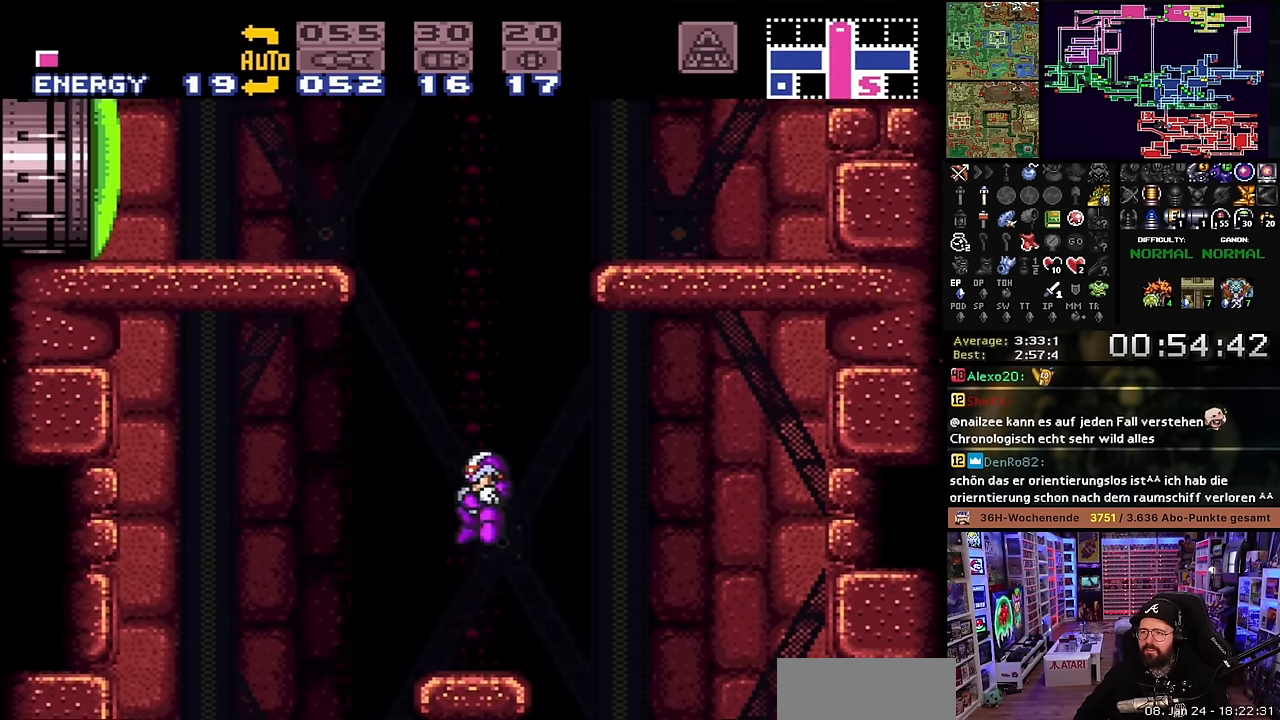
{"buttons": ["B", "DPAD_LEFT"], "events": [[200, "DPAD_LEFT", "down"]]}
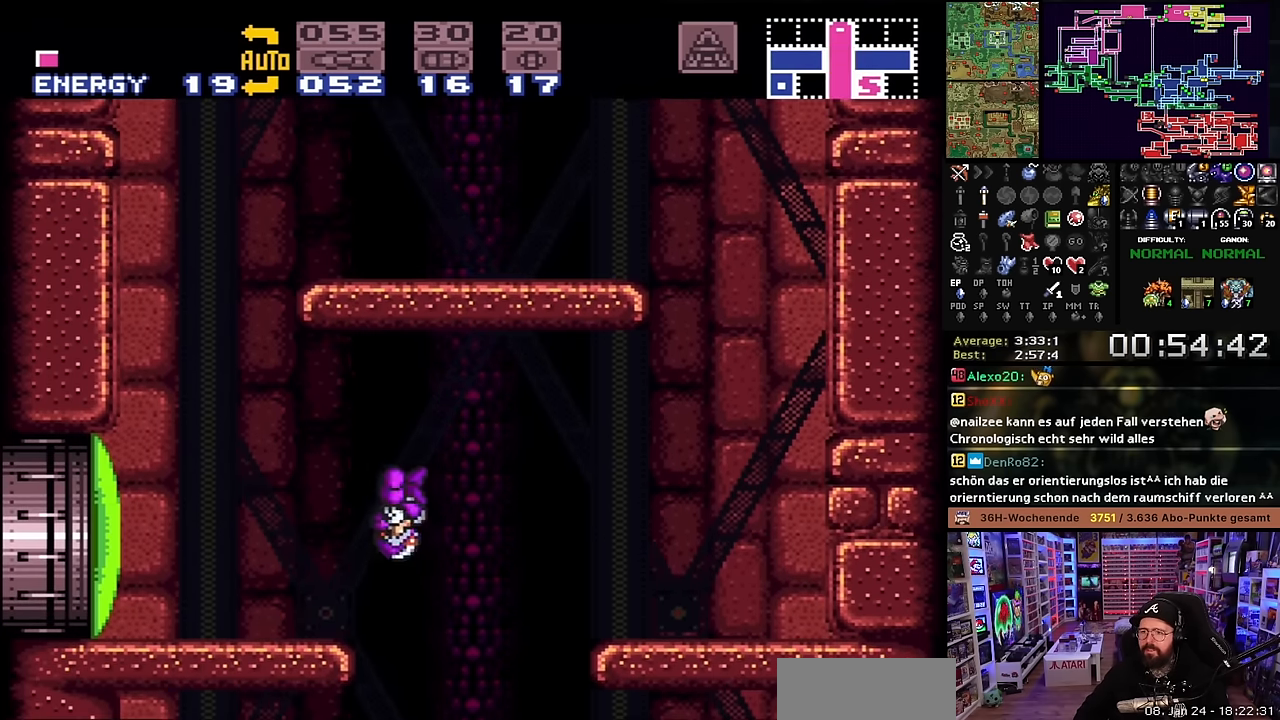
{"buttons": ["DPAD_LEFT"], "events": [[17, "A", "down"], [17, "B", "up"], [67, "A", "up"], [184, "A", "down"], [234, "A", "up"], [400, "Y", "down"], [500, "Y", "up"]]}
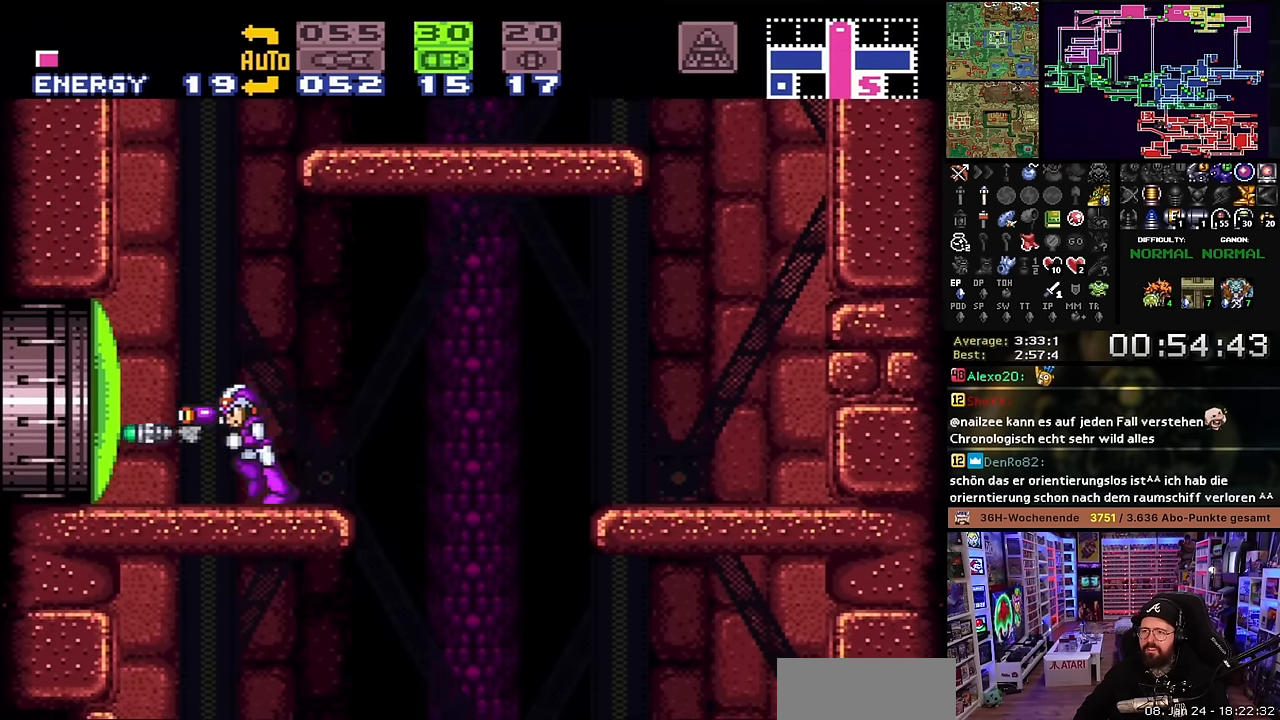
{"buttons": [], "events": [[100, "DPAD_LEFT", "up"], [384, "A", "down"], [484, "A", "up"]]}
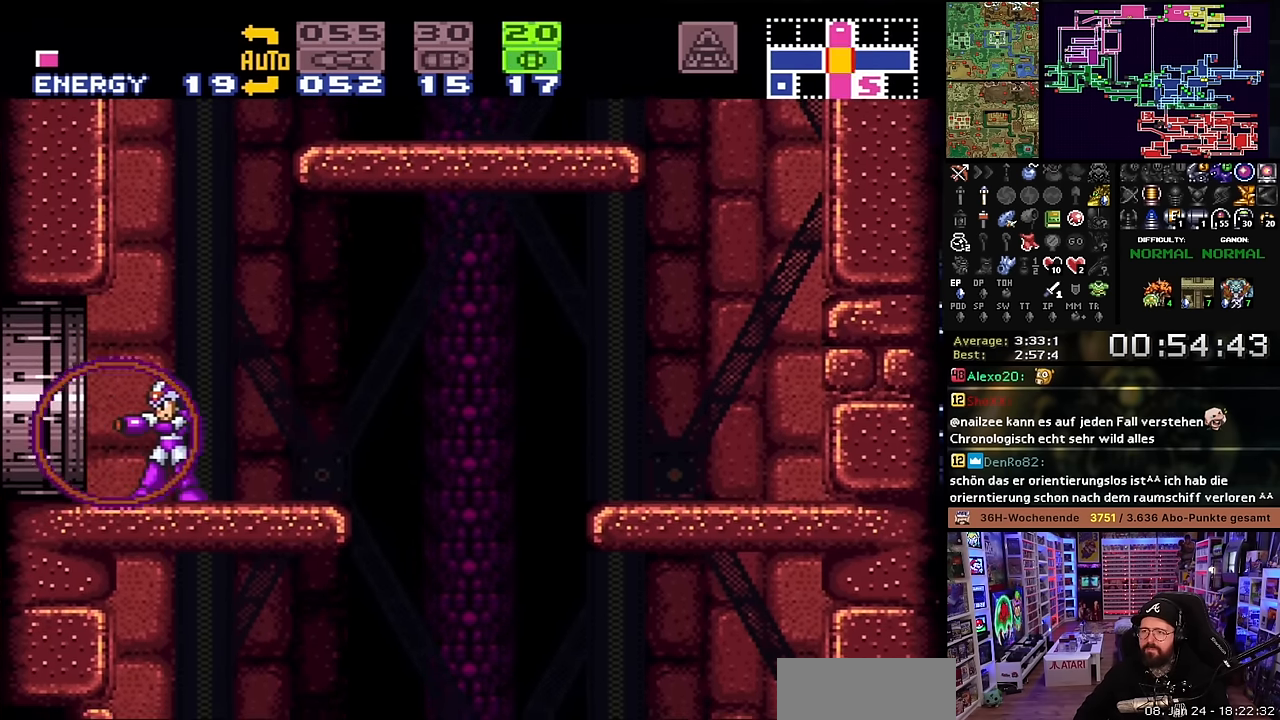
{"buttons": ["DPAD_LEFT"], "events": [[67, "DPAD_DOWN", "down"], [100, "DPAD_DOWN", "up"], [184, "DPAD_DOWN", "down"], [267, "DPAD_DOWN", "up"], [267, "DPAD_LEFT", "down"]]}
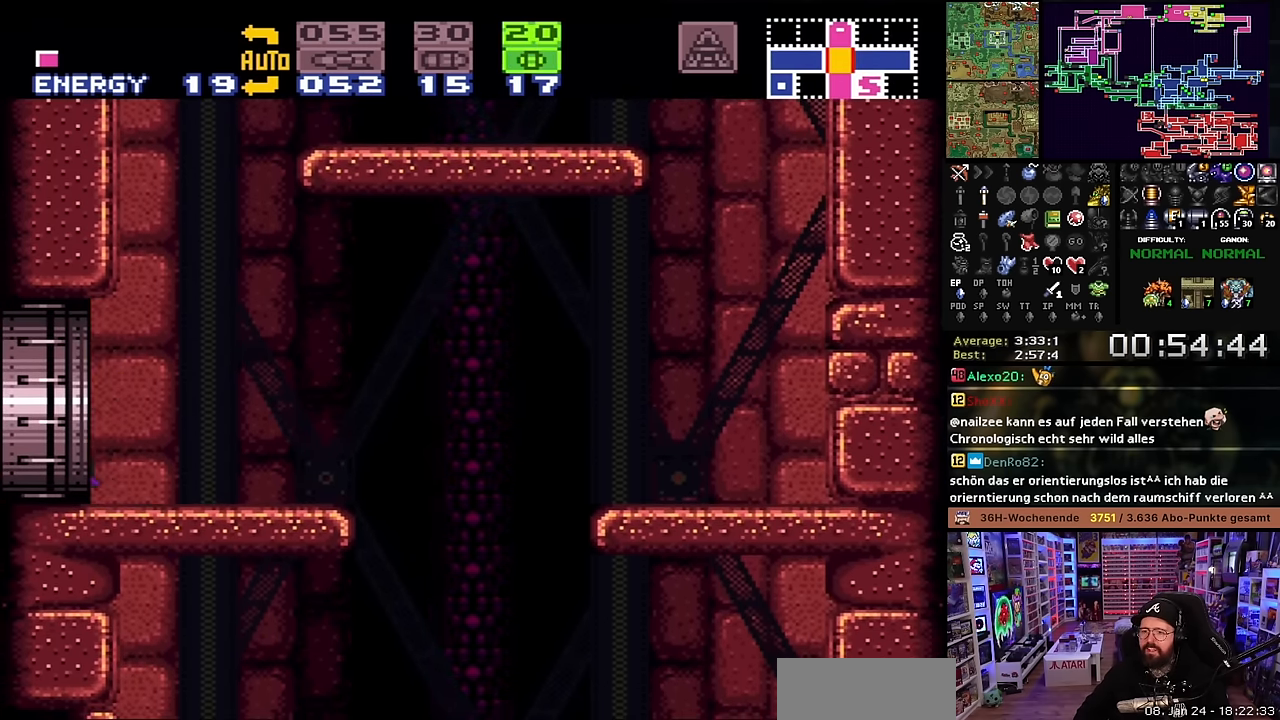
{"buttons": ["DPAD_LEFT"], "events": []}
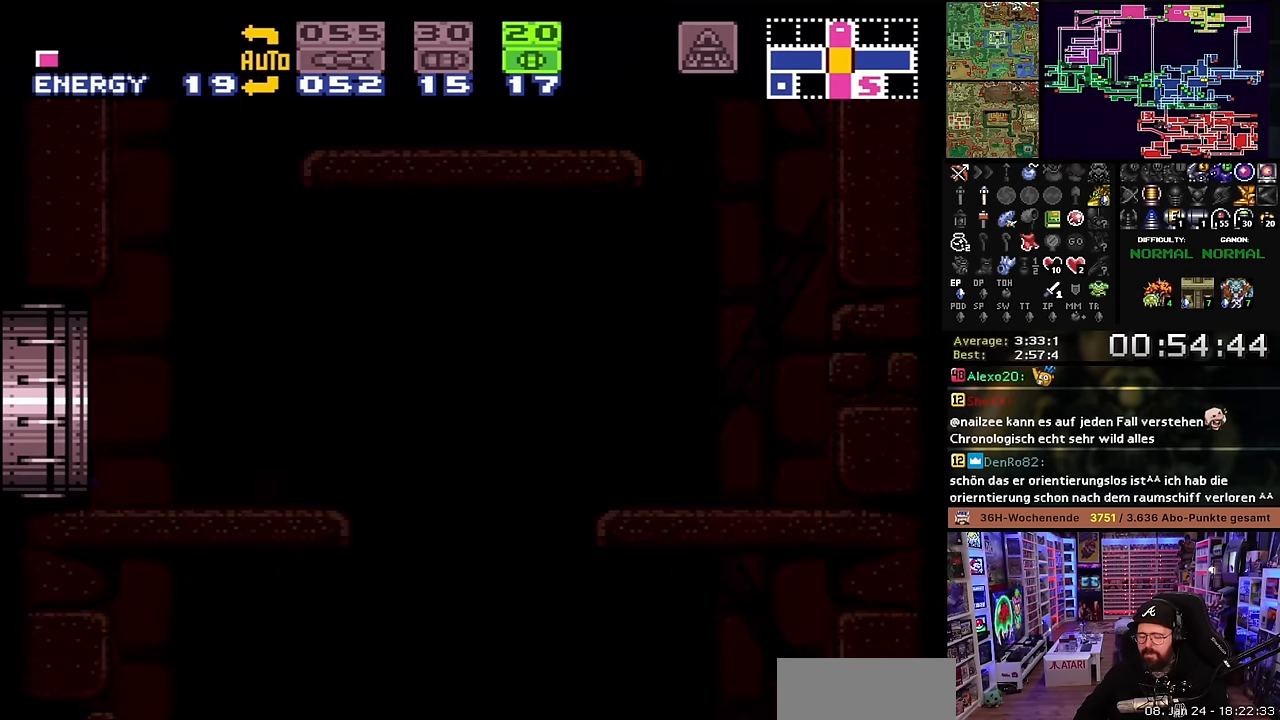
{"buttons": [], "events": [[200, "DPAD_LEFT", "up"]]}
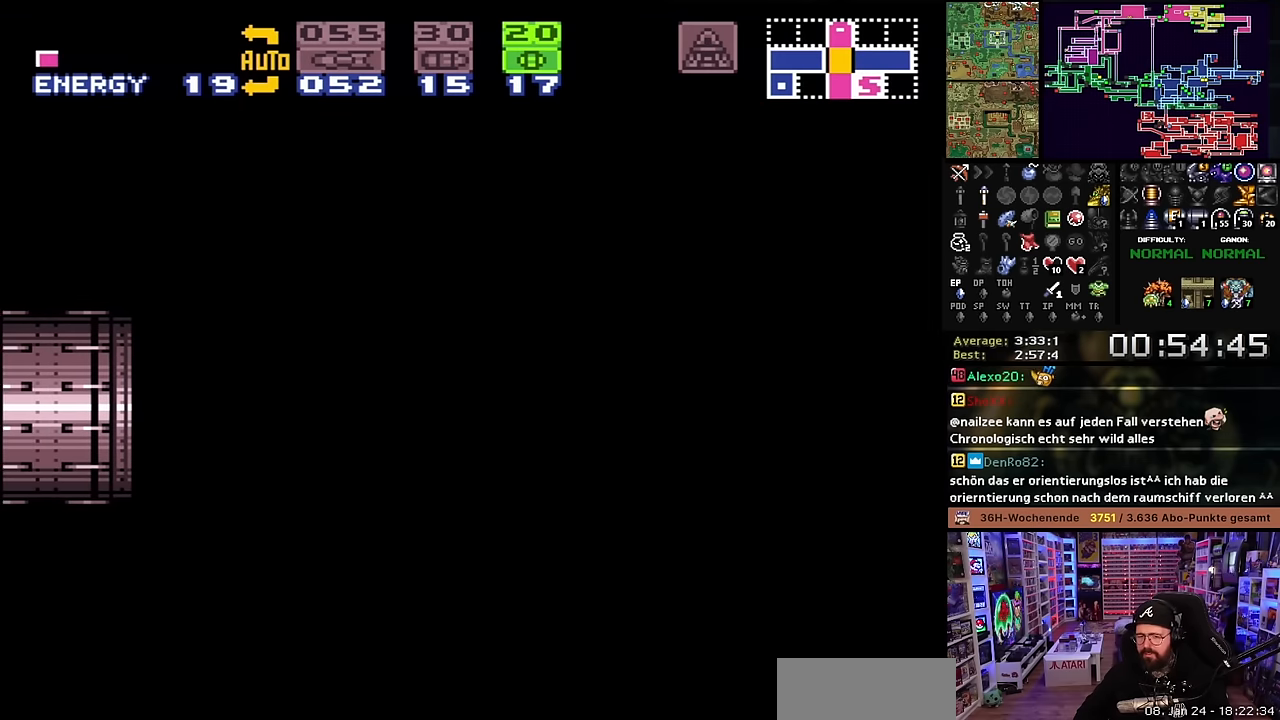
{"buttons": ["DPAD_LEFT"], "events": [[450, "DPAD_LEFT", "down"]]}
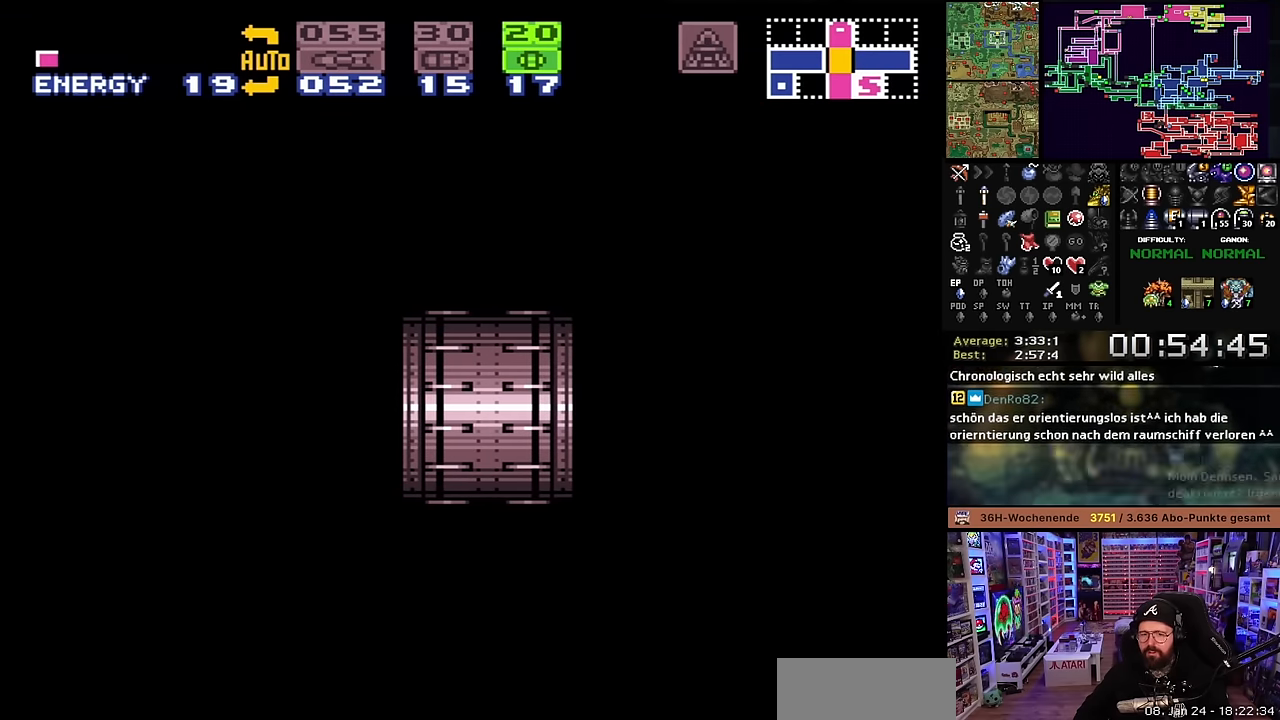
{"buttons": ["DPAD_LEFT"], "events": [[50, "DPAD_LEFT", "up"], [50, "START", "down"], [67, "DPAD_LEFT", "down"], [67, "START", "up"], [467, "DPAD_LEFT", "up"], [484, "DPAD_LEFT", "down"]]}
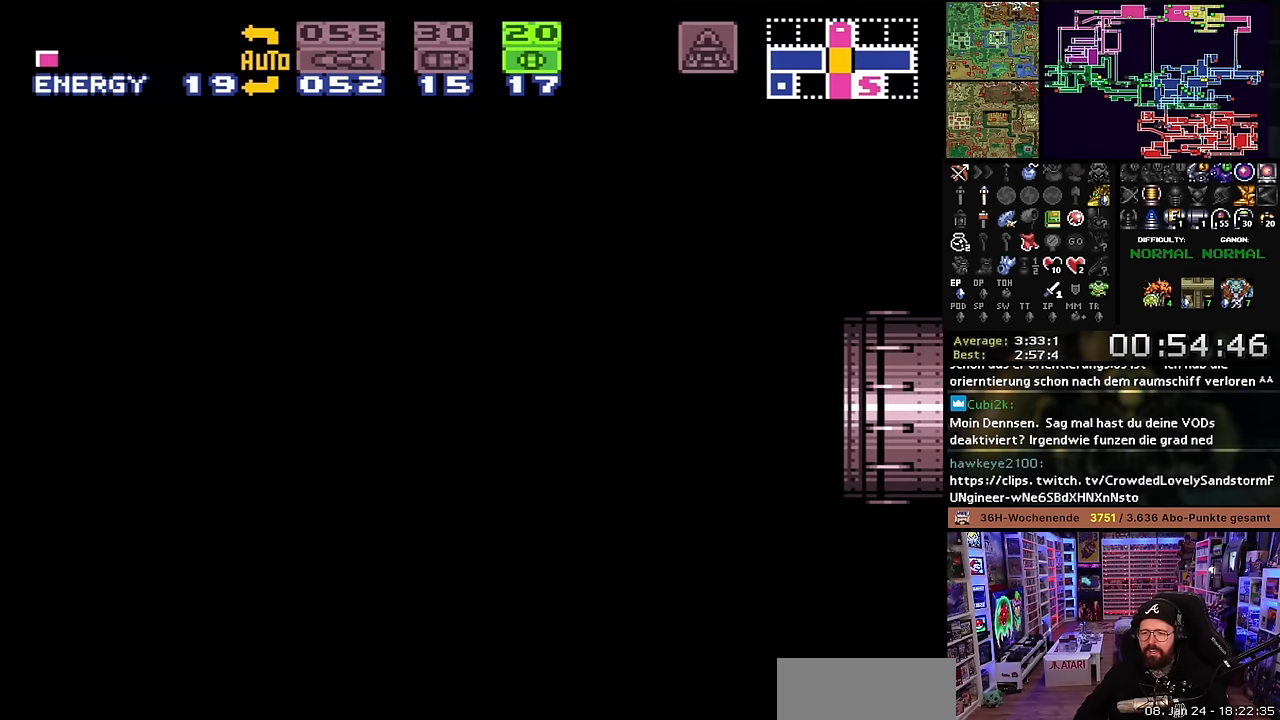
{"buttons": ["DPAD_LEFT"], "events": []}
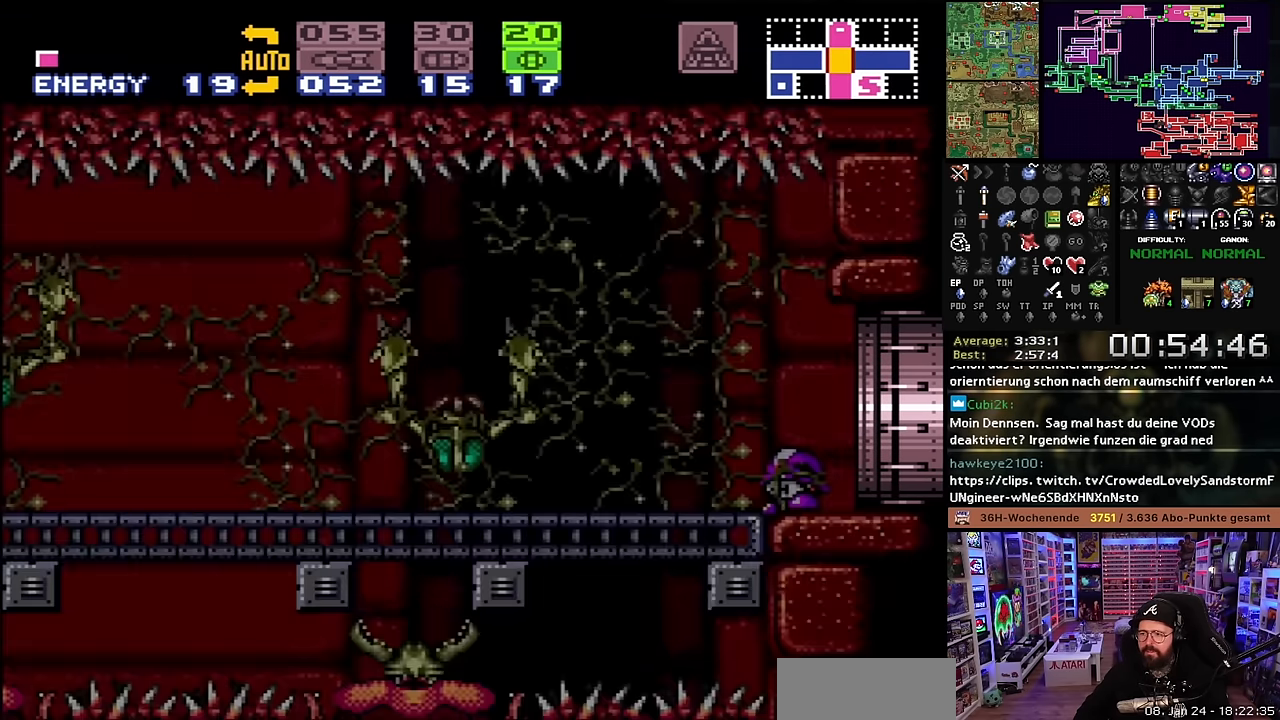
{"buttons": ["DPAD_LEFT"], "events": [[34, "DPAD_LEFT", "up"], [167, "DPAD_LEFT", "down"]]}
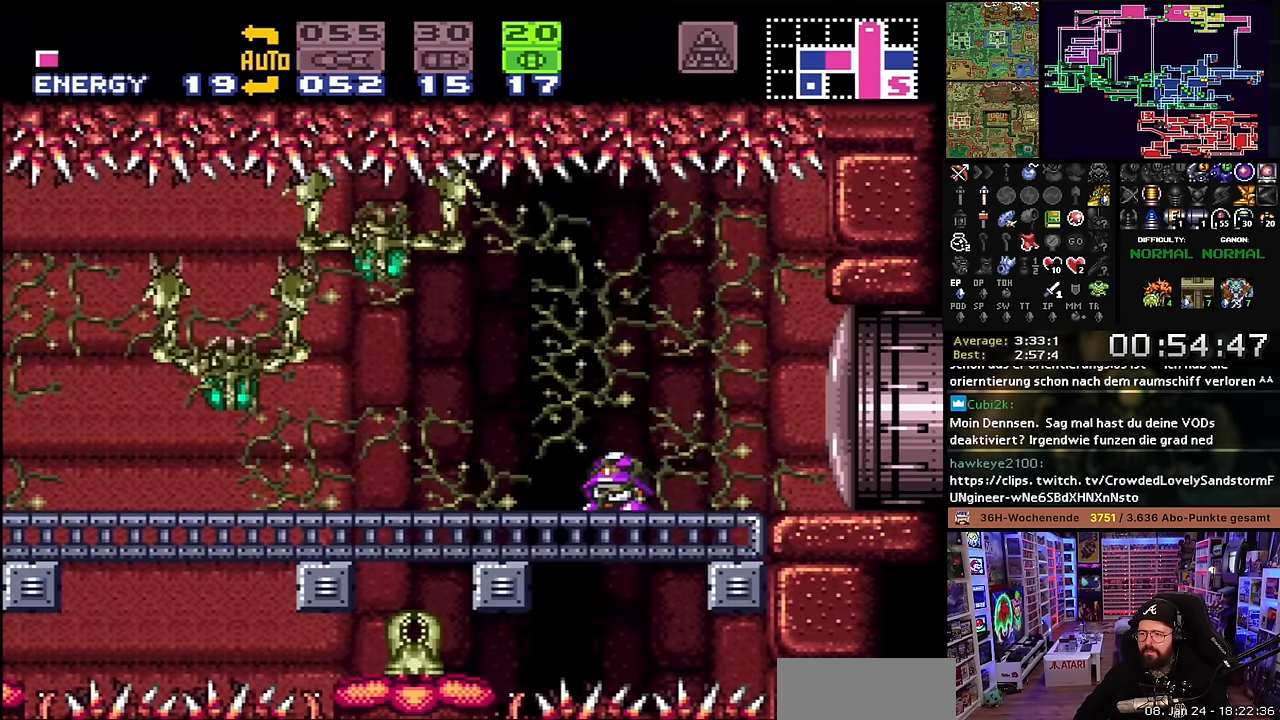
{"buttons": ["DPAD_LEFT"], "events": []}
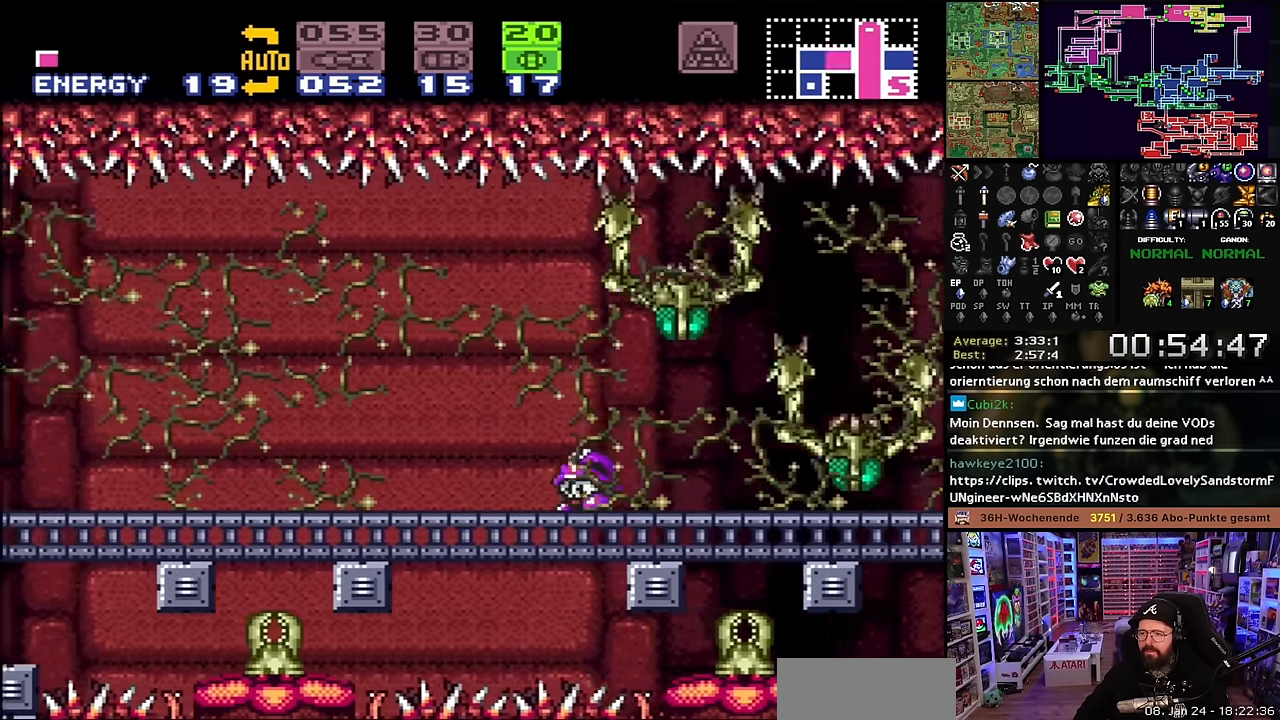
{"buttons": ["DPAD_LEFT"], "events": []}
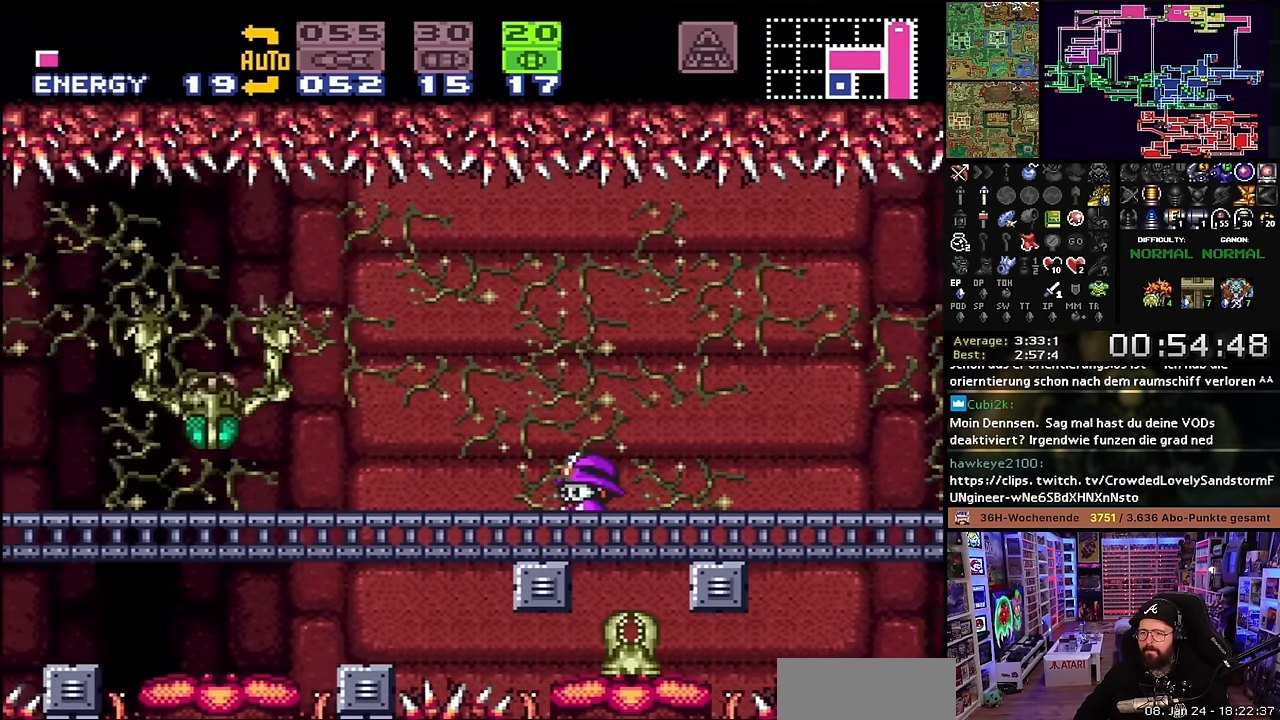
{"buttons": ["DPAD_LEFT"], "events": [[267, "DPAD_LEFT", "up"], [267, "START", "down"], [284, "DPAD_LEFT", "down"], [284, "START", "up"], [284, "Y", "down"], [350, "Y", "up"]]}
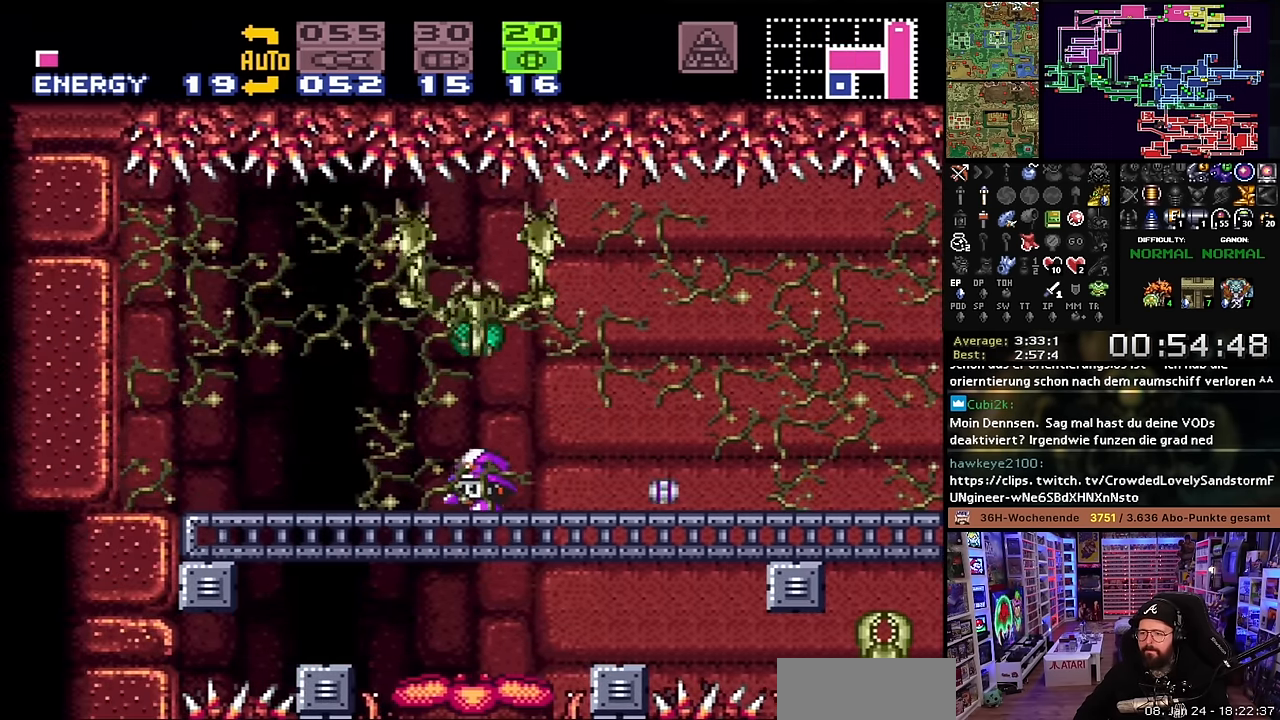
{"buttons": ["DPAD_RIGHT"], "events": [[117, "DPAD_LEFT", "up"], [267, "DPAD_RIGHT", "down"]]}
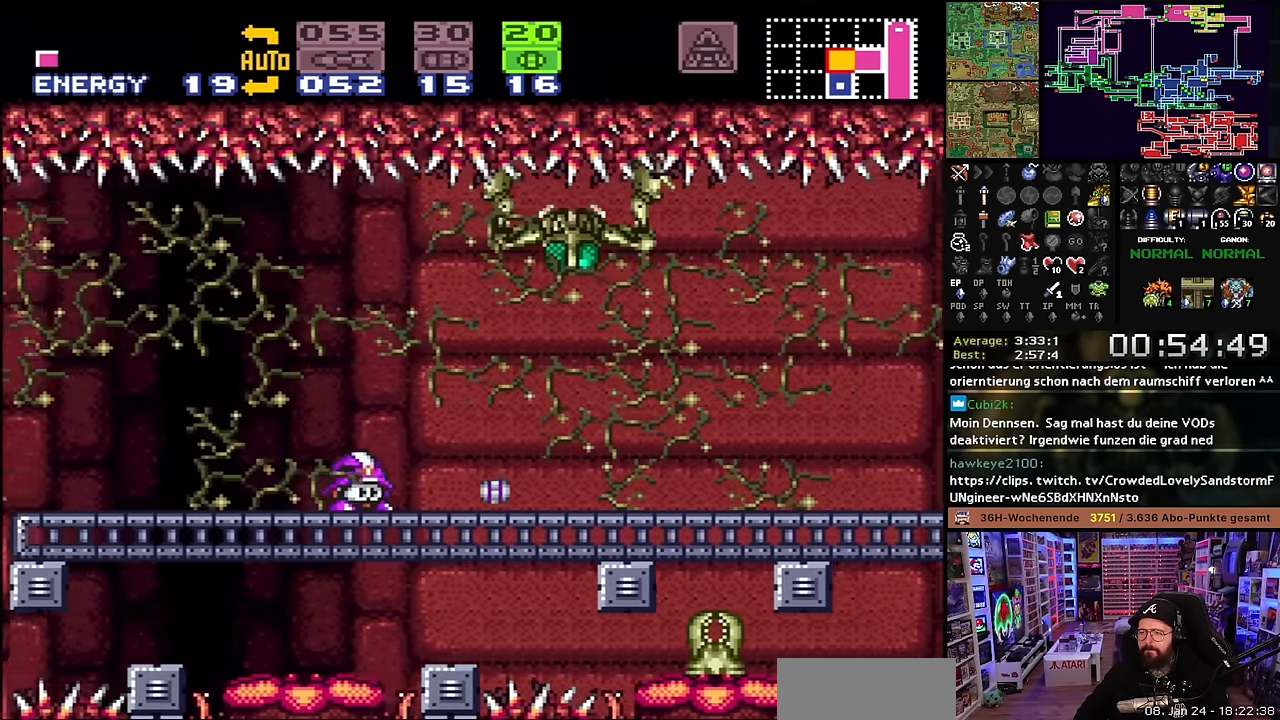
{"buttons": ["DPAD_LEFT"], "events": [[200, "DPAD_RIGHT", "up"], [383, "DPAD_LEFT", "down"]]}
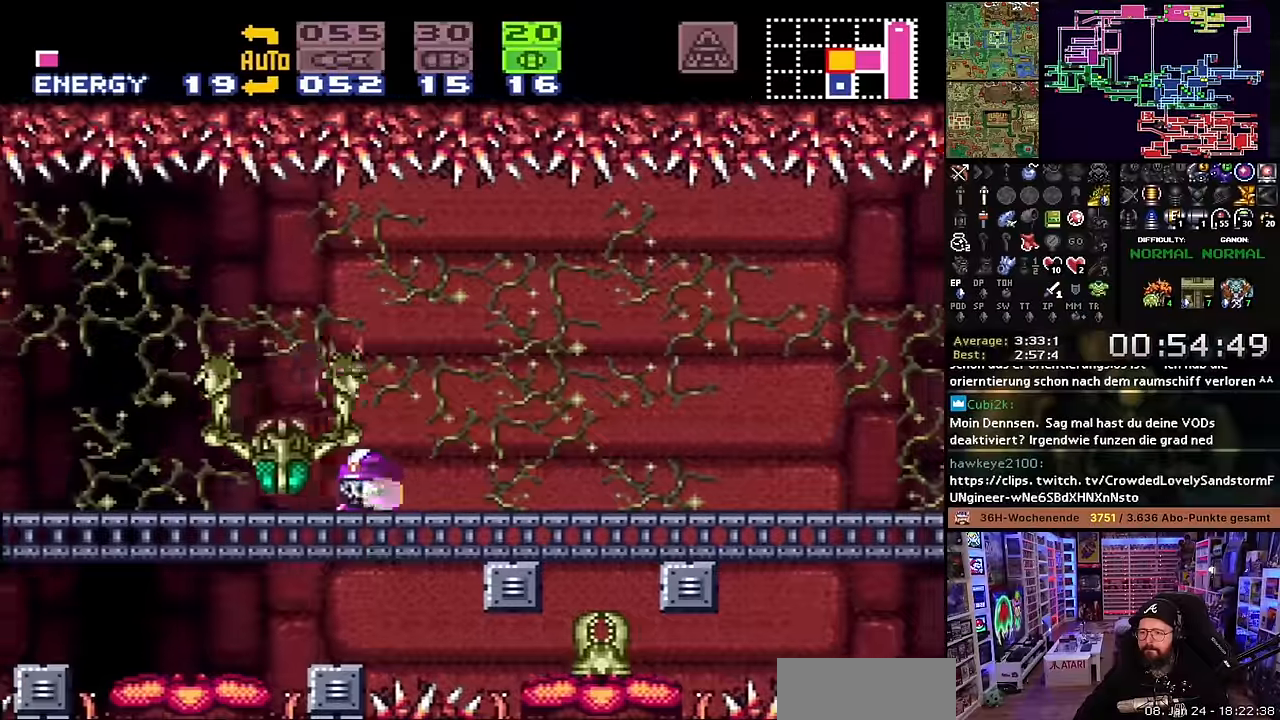
{"buttons": [], "events": [[33, "DPAD_LEFT", "up"], [316, "DPAD_LEFT", "down"], [433, "DPAD_LEFT", "up"]]}
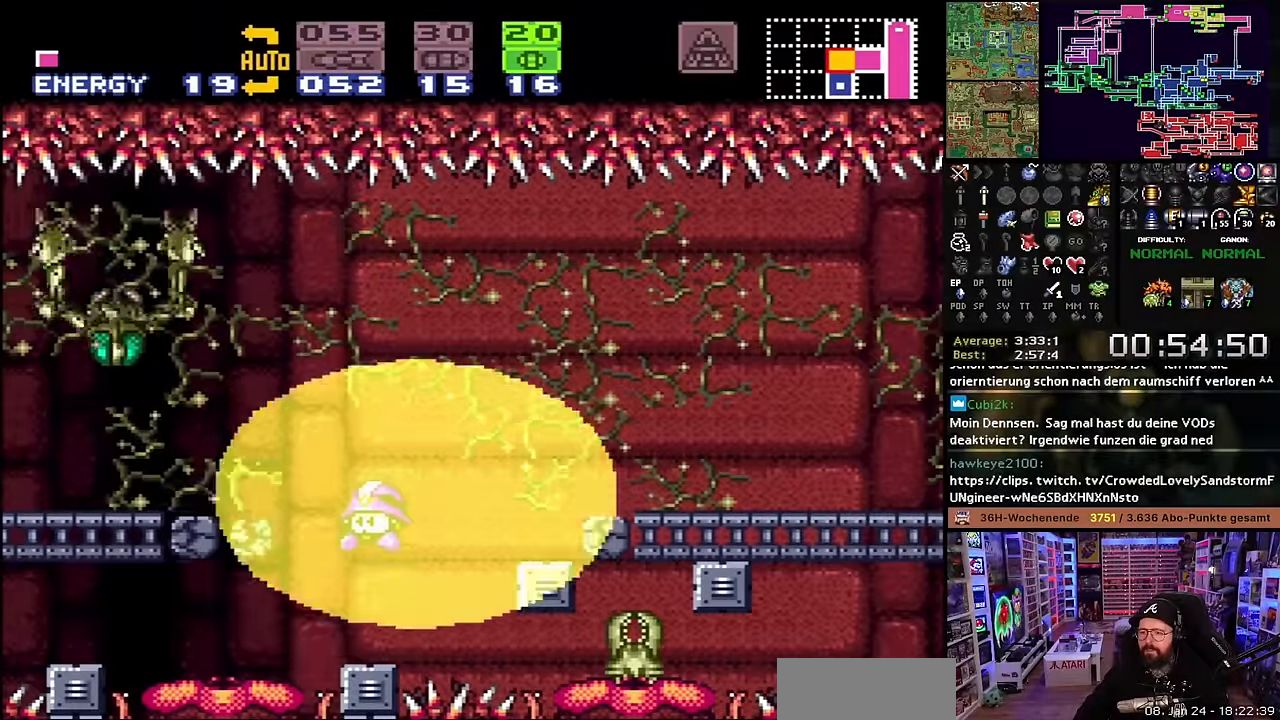
{"buttons": [], "events": [[200, "DPAD_LEFT", "down"], [233, "DPAD_LEFT", "up"]]}
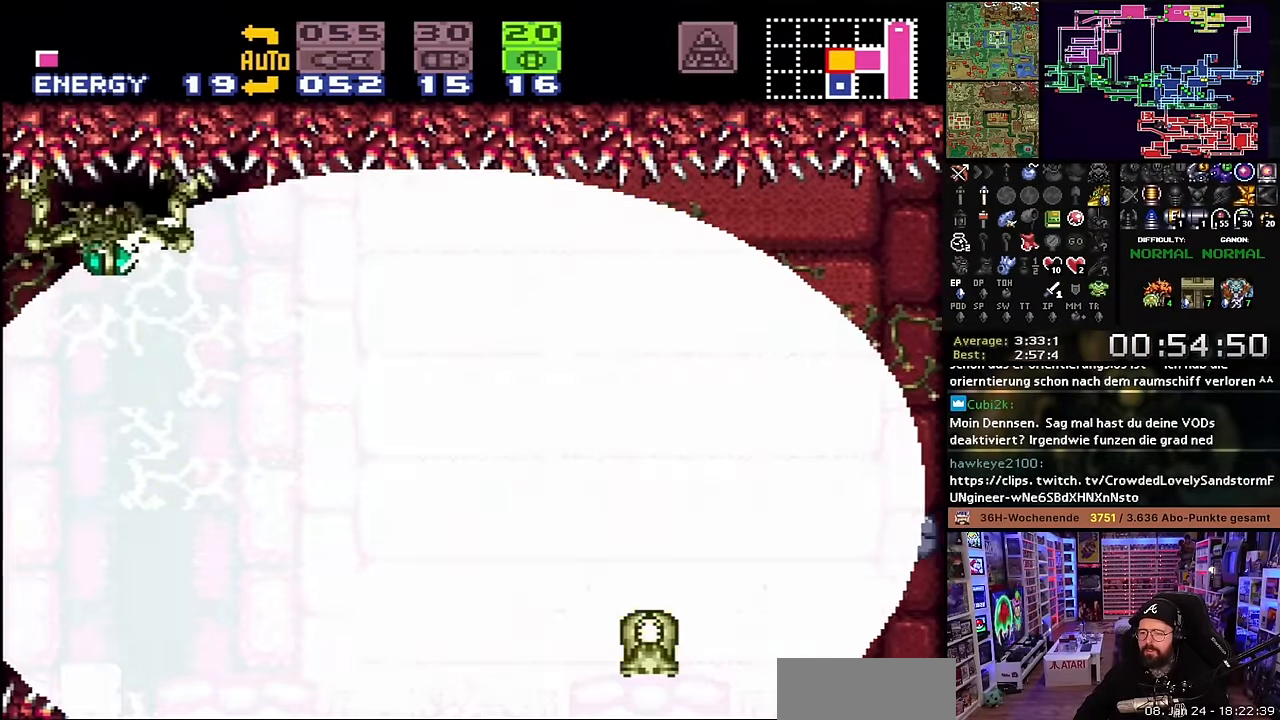
{"buttons": [], "events": []}
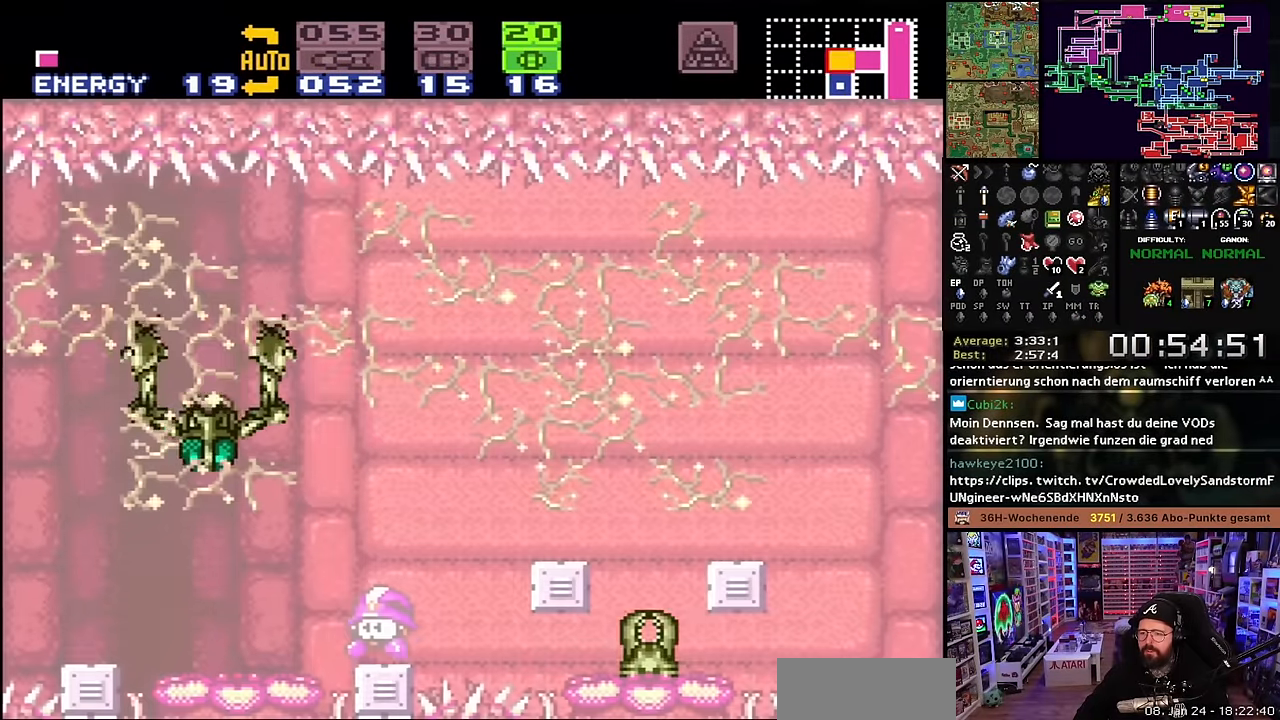
{"buttons": [], "events": [[116, "Y", "down"], [216, "Y", "up"], [266, "Y", "down"], [400, "Y", "up"]]}
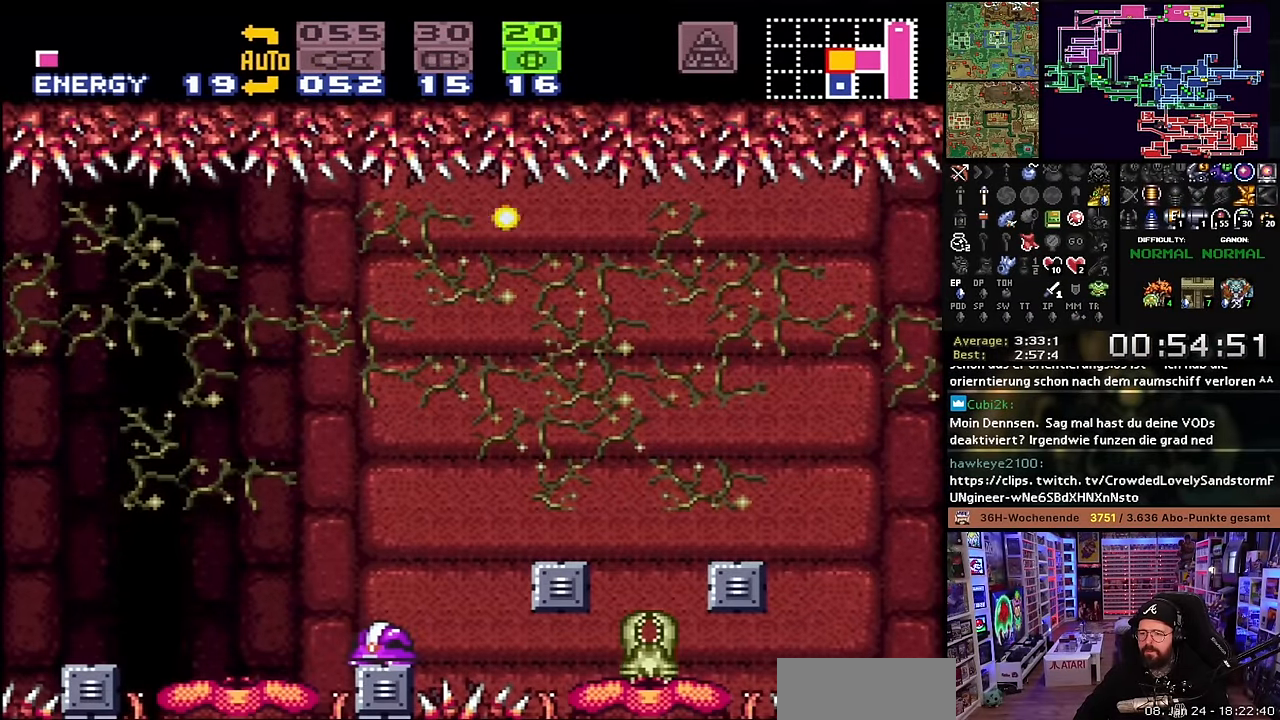
{"buttons": [], "events": [[150, "Y", "down"], [250, "Y", "up"]]}
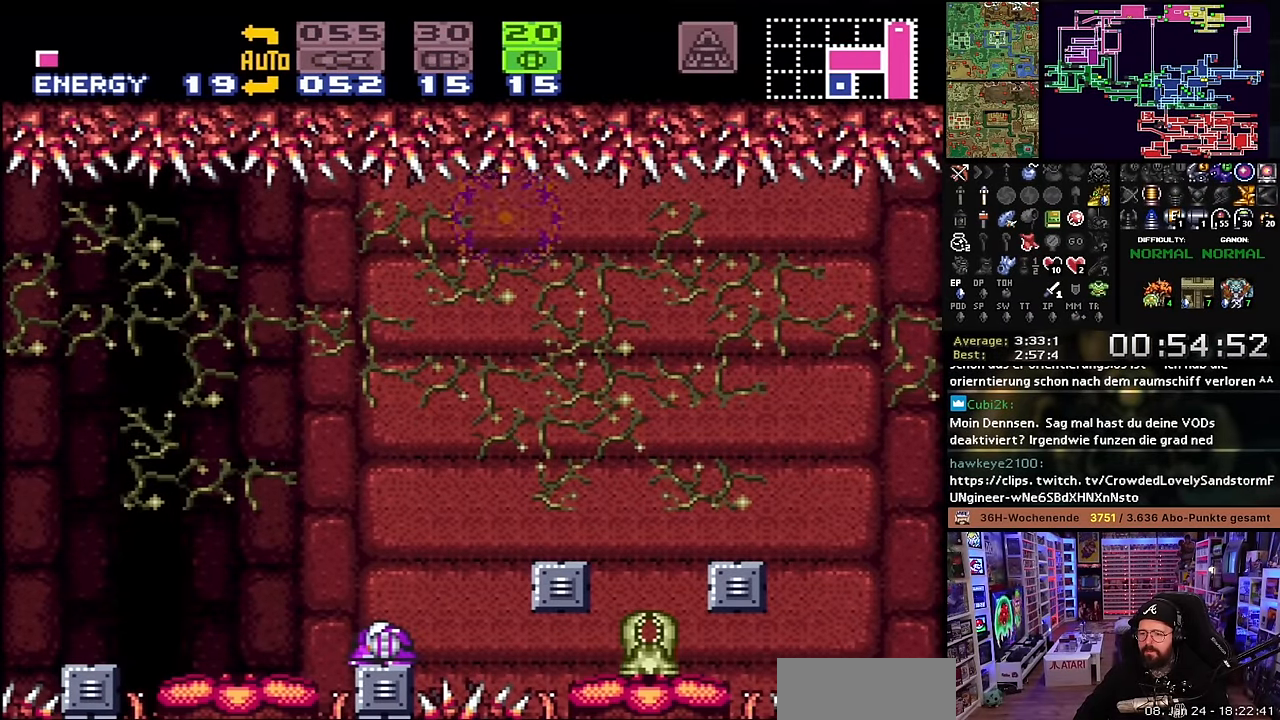
{"buttons": [], "events": [[266, "DPAD_UP", "down"], [316, "DPAD_UP", "up"]]}